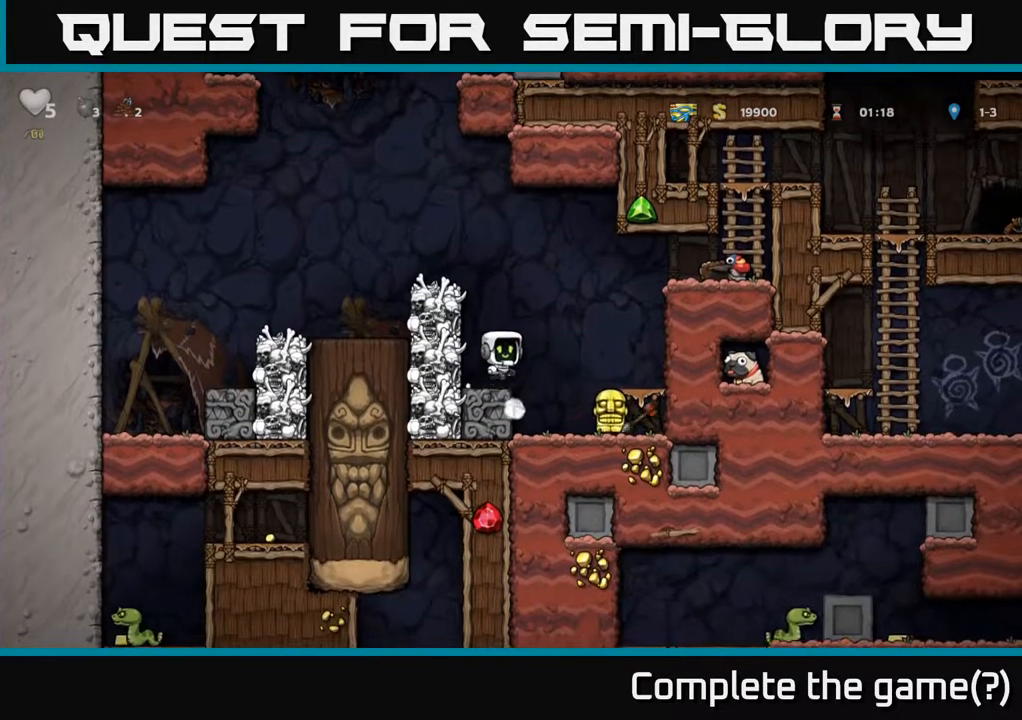
Gameplay with a controller (Xbox layout); each line is a JSON object with the inputs held at the frame after it. "events" lists button and stick changes between this image and that frame as [ms after this image, input, new state], when the widget could be followed in between.
{"buttons": ["DPAD_DOWN", "DPAD_RIGHT"], "left_stick": "center", "right_stick": "center", "events": [[33, "DPAD_RIGHT", "down"], [67, "A", "up"], [167, "DPAD_RIGHT", "up"], [433, "DPAD_RIGHT", "down"], [483, "DPAD_DOWN", "down"]]}
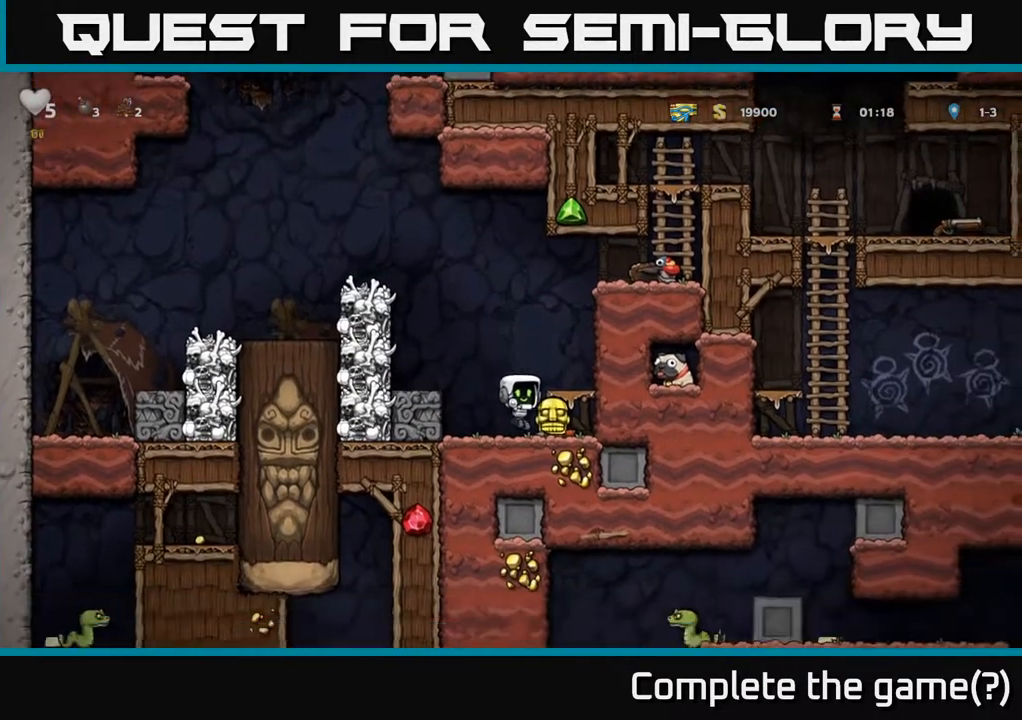
{"buttons": ["DPAD_LEFT"], "left_stick": "center", "right_stick": "center", "events": [[17, "DPAD_RIGHT", "up"], [83, "X", "down"], [183, "DPAD_DOWN", "up"], [183, "DPAD_LEFT", "down"], [217, "A", "down"], [217, "X", "up"], [417, "A", "up"]]}
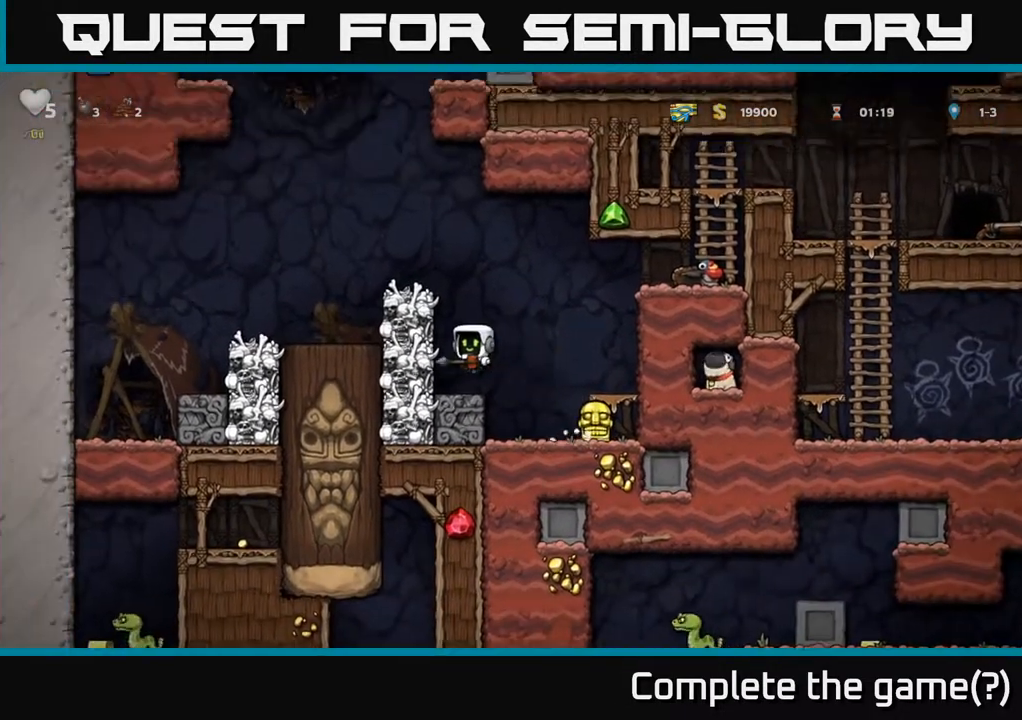
{"buttons": ["A", "DPAD_LEFT"], "left_stick": "center", "right_stick": "center", "events": [[33, "DPAD_LEFT", "up"], [233, "DPAD_RIGHT", "down"], [350, "A", "down"], [350, "DPAD_RIGHT", "up"], [400, "DPAD_LEFT", "down"]]}
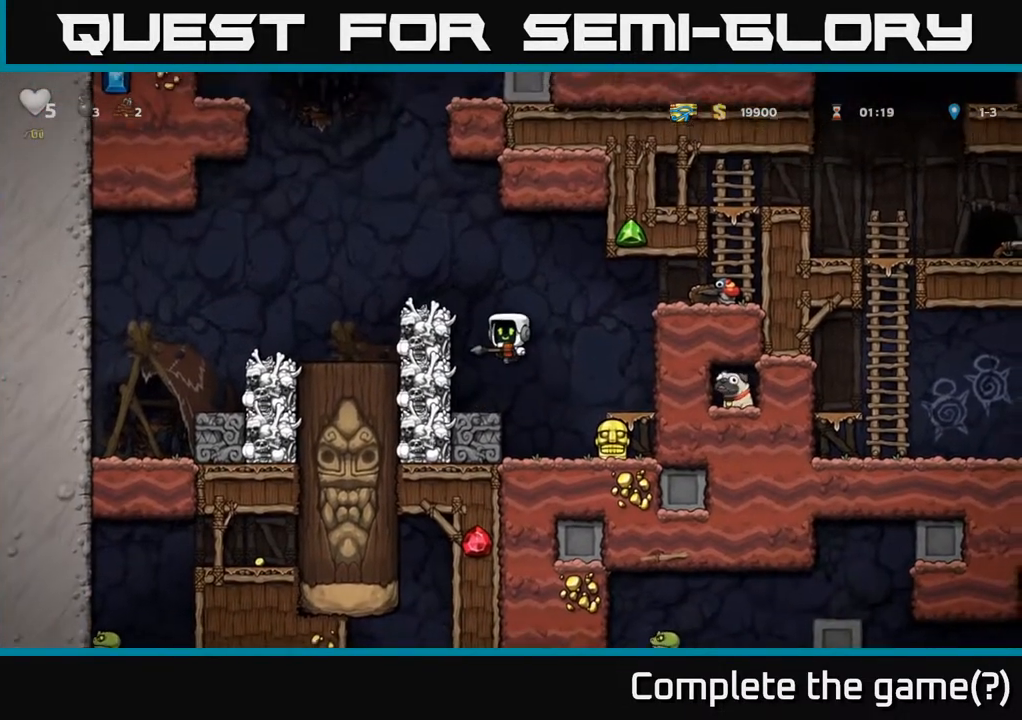
{"buttons": [], "left_stick": "center", "right_stick": "center", "events": [[50, "A", "up"], [217, "A", "down"], [350, "A", "up"], [400, "X", "down"], [417, "DPAD_LEFT", "up"], [483, "X", "up"]]}
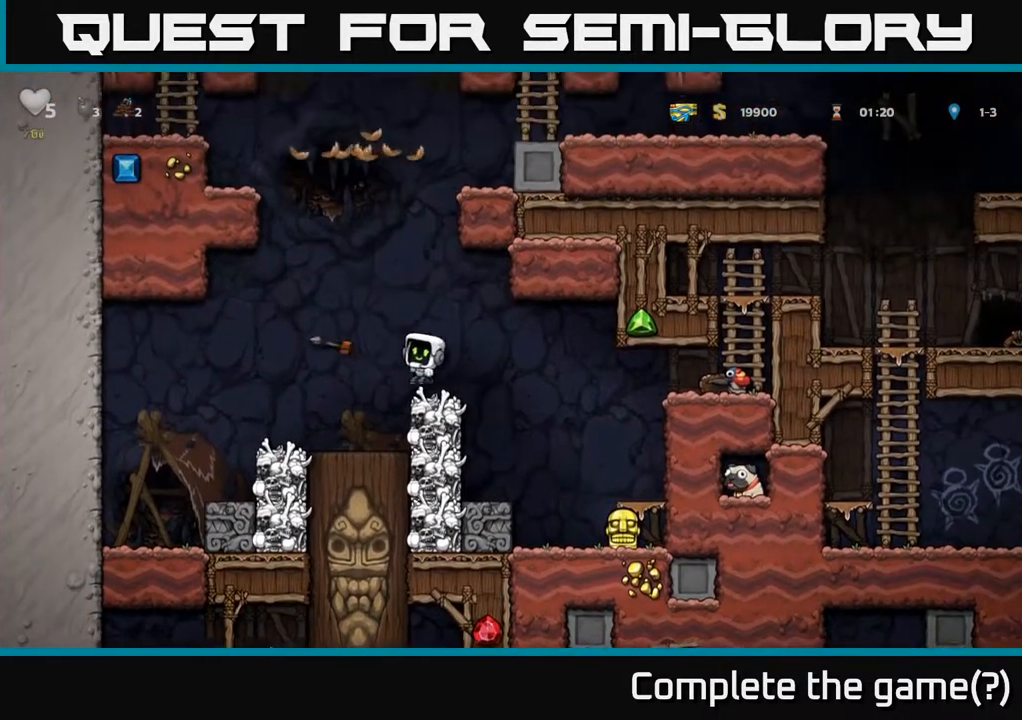
{"buttons": ["DPAD_RIGHT"], "left_stick": "center", "right_stick": "center", "events": [[317, "A", "down"], [317, "DPAD_RIGHT", "down"], [467, "A", "up"]]}
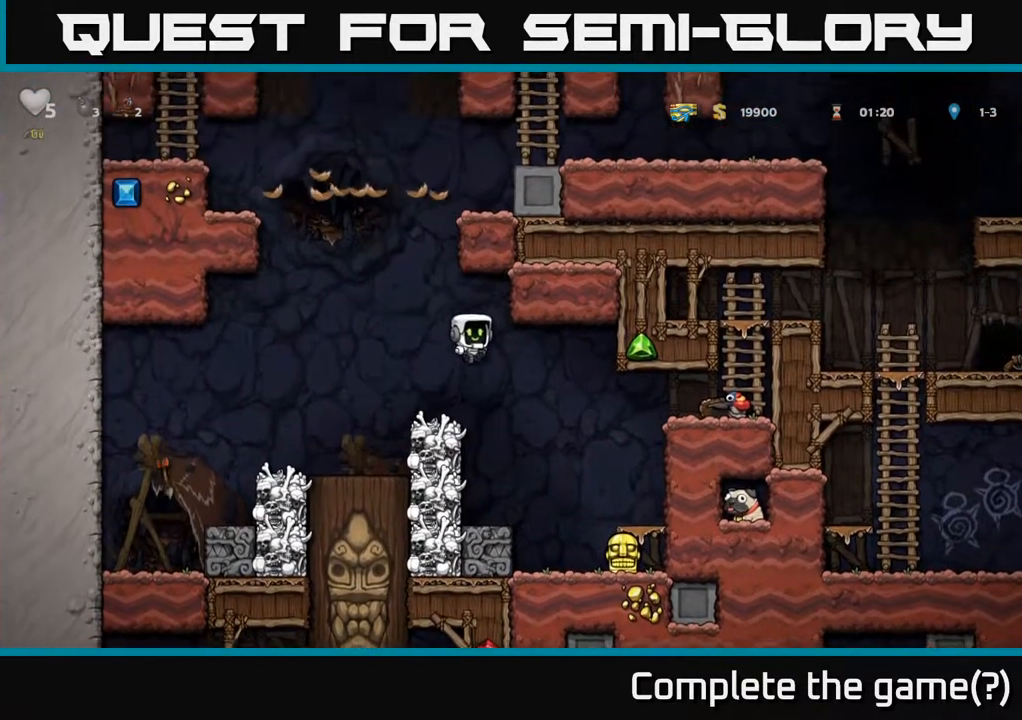
{"buttons": [], "left_stick": "center", "right_stick": "center", "events": [[267, "DPAD_RIGHT", "up"]]}
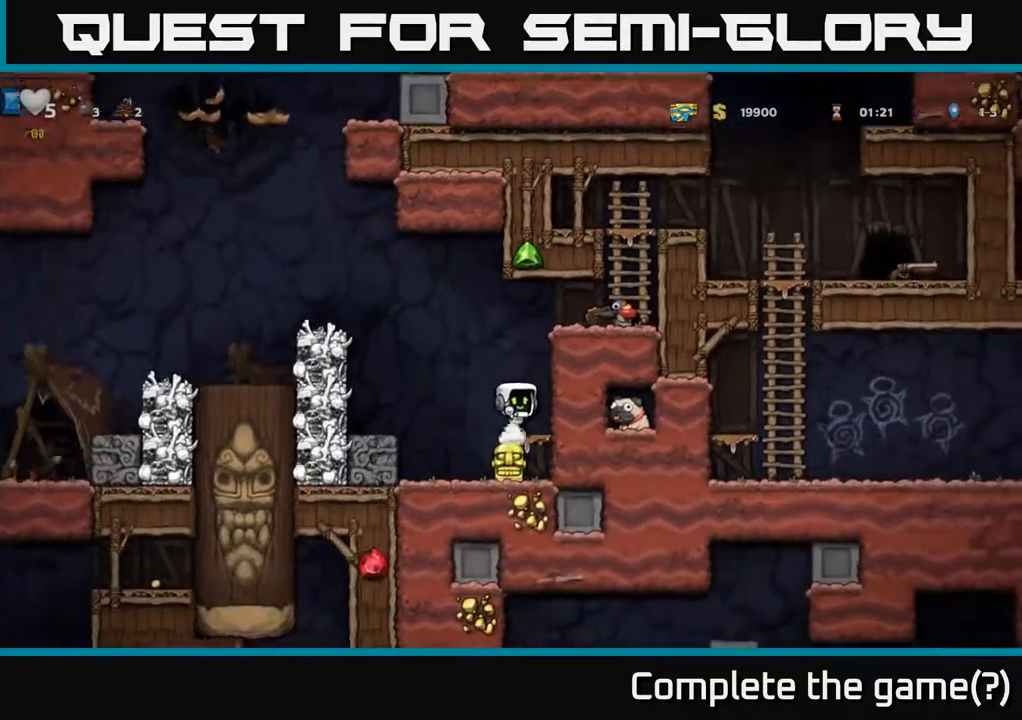
{"buttons": ["X", "DPAD_DOWN"], "left_stick": "center", "right_stick": "center", "events": [[67, "DPAD_DOWN", "down"], [133, "A", "down"], [250, "A", "up"], [433, "X", "down"]]}
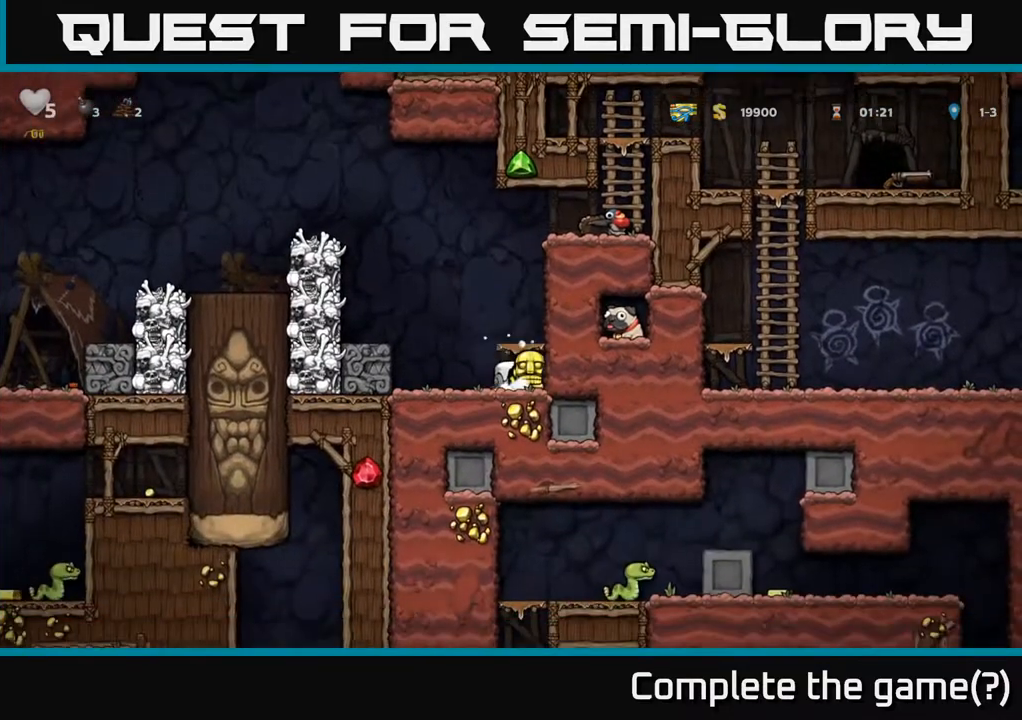
{"buttons": [], "left_stick": "center", "right_stick": "center", "events": [[50, "A", "down"], [83, "X", "up"], [150, "DPAD_DOWN", "up"], [217, "A", "up"], [333, "DPAD_RIGHT", "down"], [433, "DPAD_RIGHT", "up"]]}
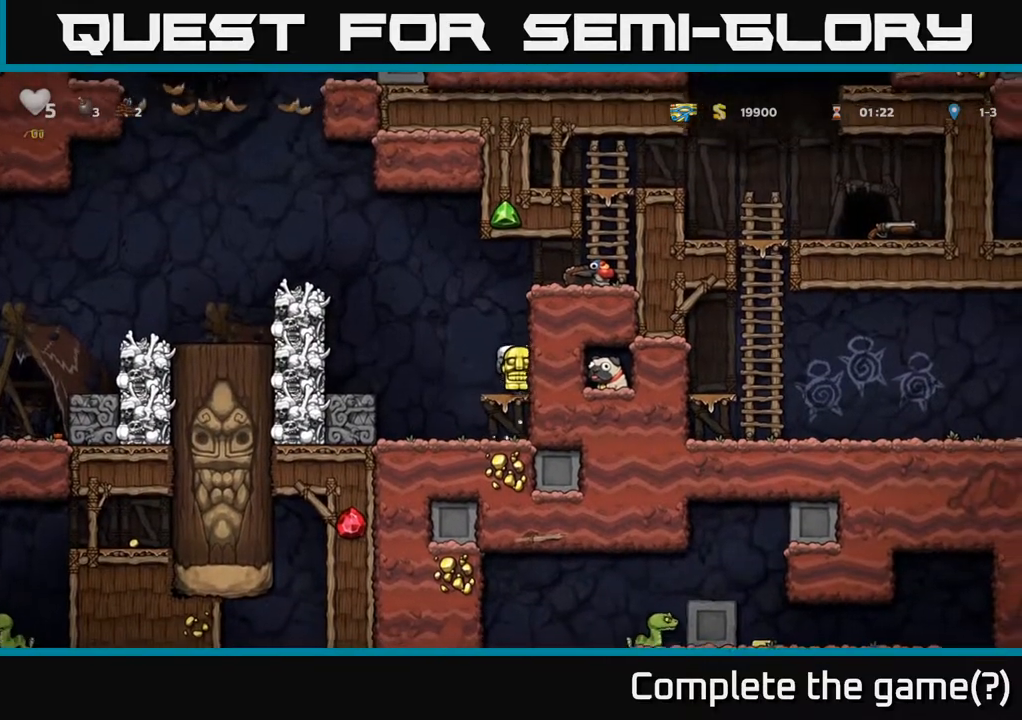
{"buttons": ["A", "DPAD_RIGHT"], "left_stick": "center", "right_stick": "center", "events": [[17, "A", "down"], [233, "DPAD_RIGHT", "down"], [250, "A", "up"], [400, "A", "down"]]}
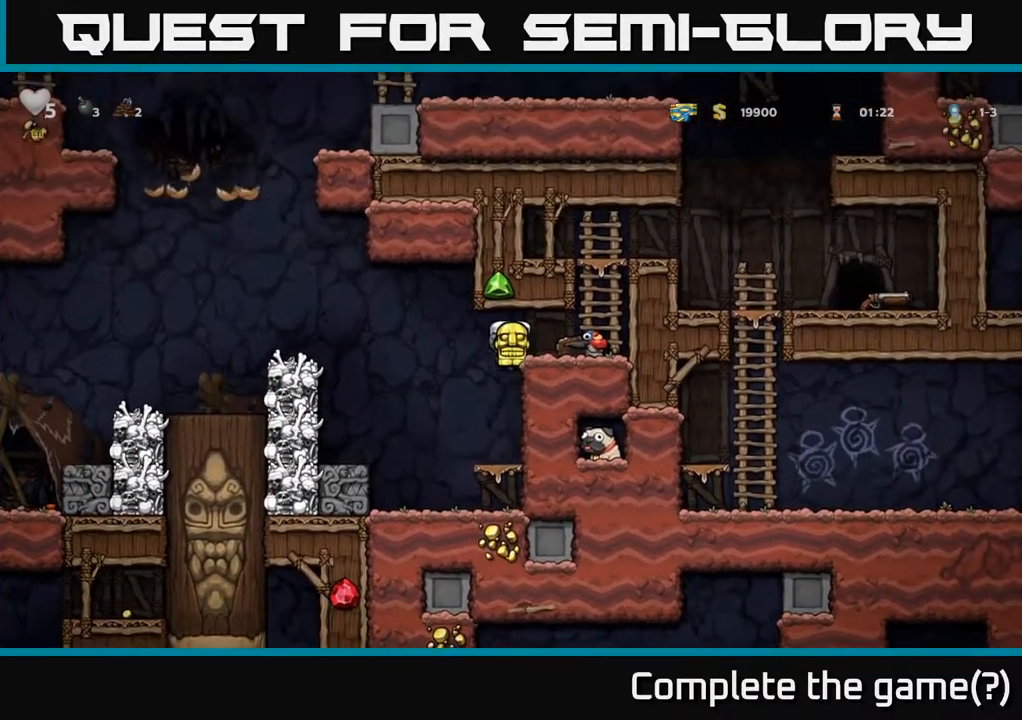
{"buttons": ["DPAD_RIGHT"], "left_stick": "center", "right_stick": "center", "events": [[33, "A", "up"], [283, "A", "down"], [450, "A", "up"]]}
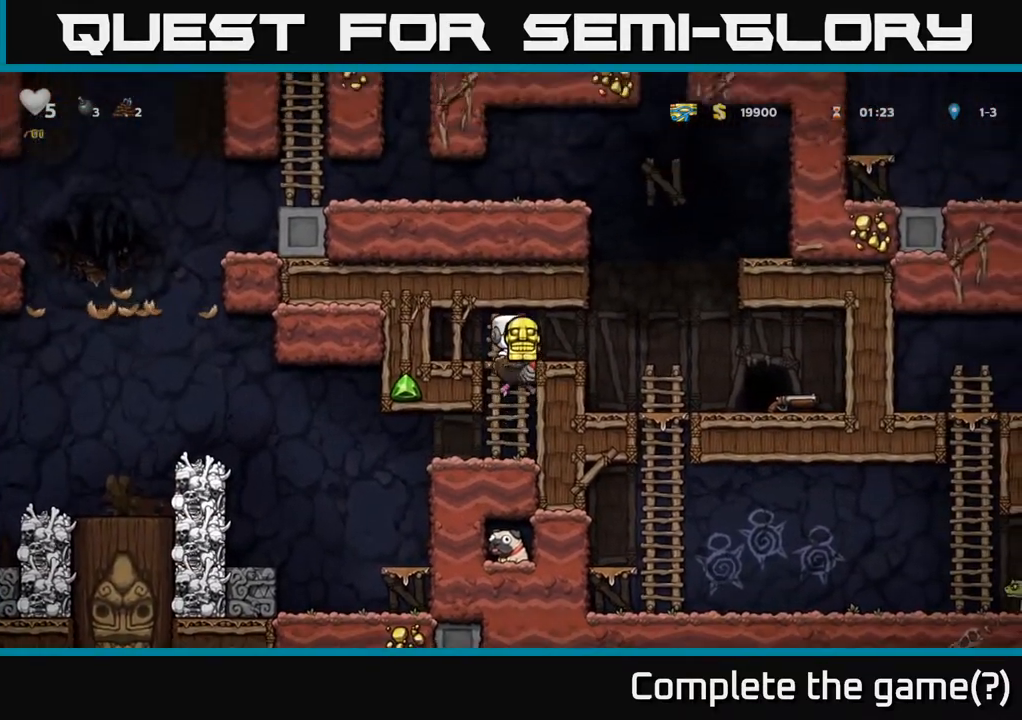
{"buttons": ["A", "DPAD_RIGHT"], "left_stick": "center", "right_stick": "center", "events": [[350, "A", "down"]]}
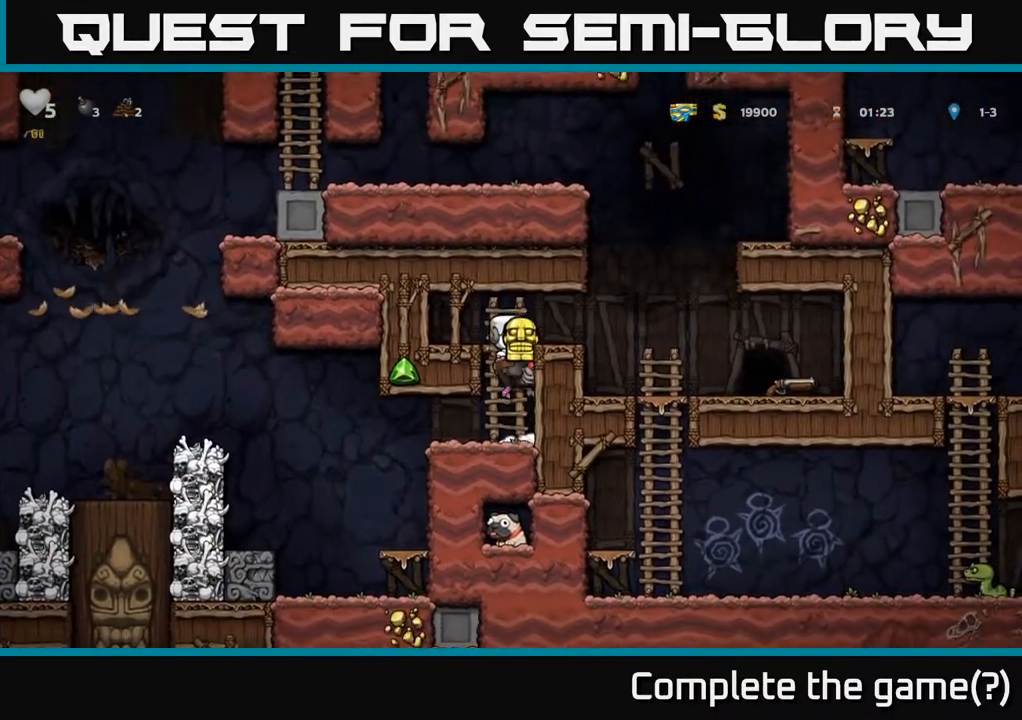
{"buttons": ["DPAD_RIGHT"], "left_stick": "center", "right_stick": "center", "events": [[17, "A", "up"], [117, "A", "down"], [267, "A", "up"]]}
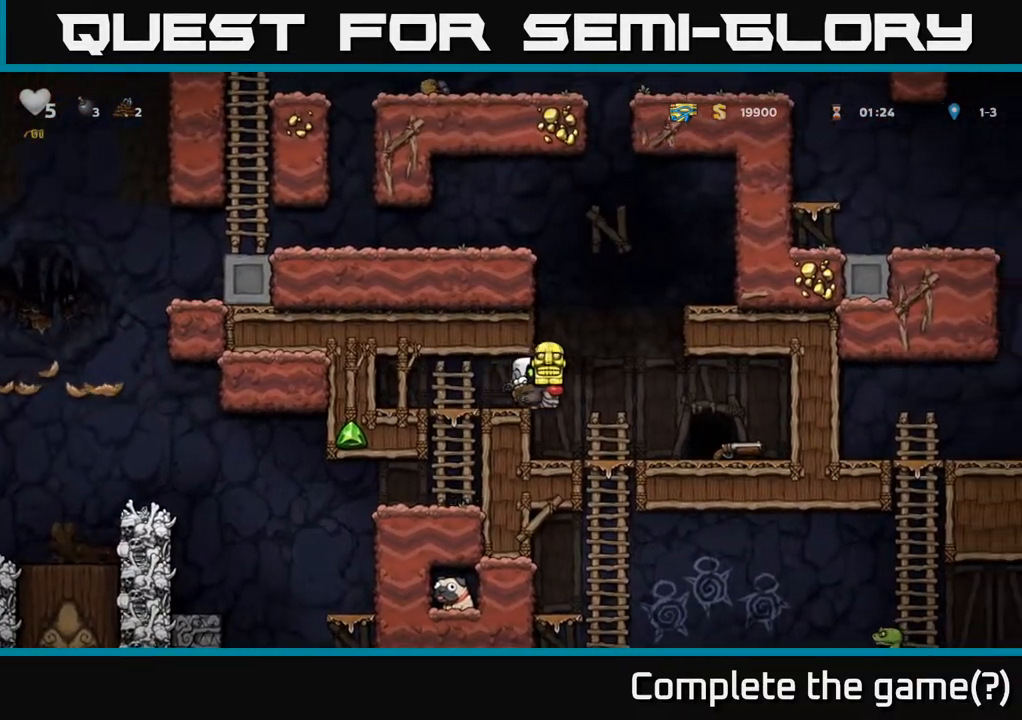
{"buttons": ["A", "DPAD_DOWN"], "left_stick": "center", "right_stick": "center", "events": [[100, "DPAD_RIGHT", "up"], [350, "DPAD_DOWN", "down"], [400, "A", "down"]]}
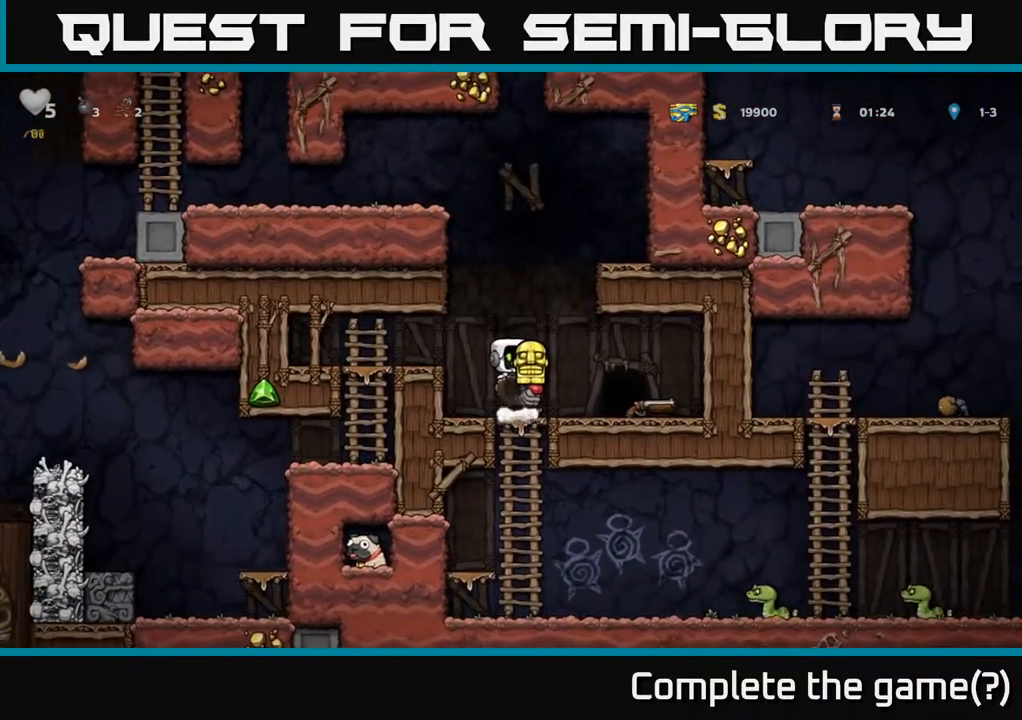
{"buttons": [], "left_stick": "center", "right_stick": "center", "events": [[50, "A", "up"], [67, "DPAD_DOWN", "up"]]}
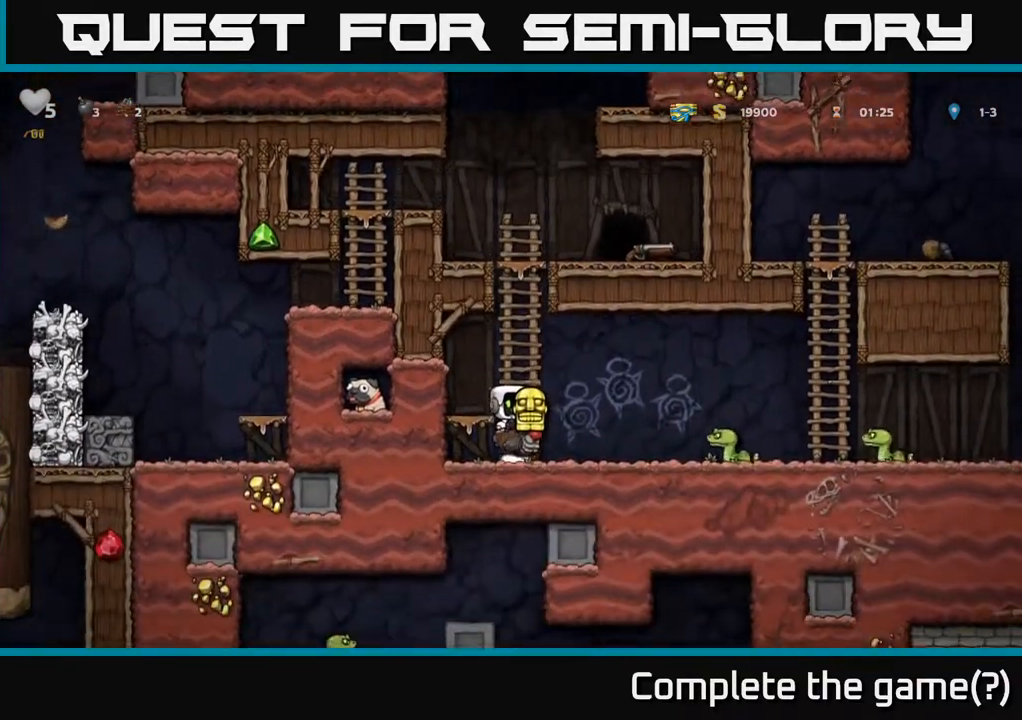
{"buttons": [], "left_stick": "center", "right_stick": "center", "events": [[50, "DPAD_RIGHT", "down"], [100, "A", "down"], [283, "A", "up"], [383, "DPAD_RIGHT", "up"]]}
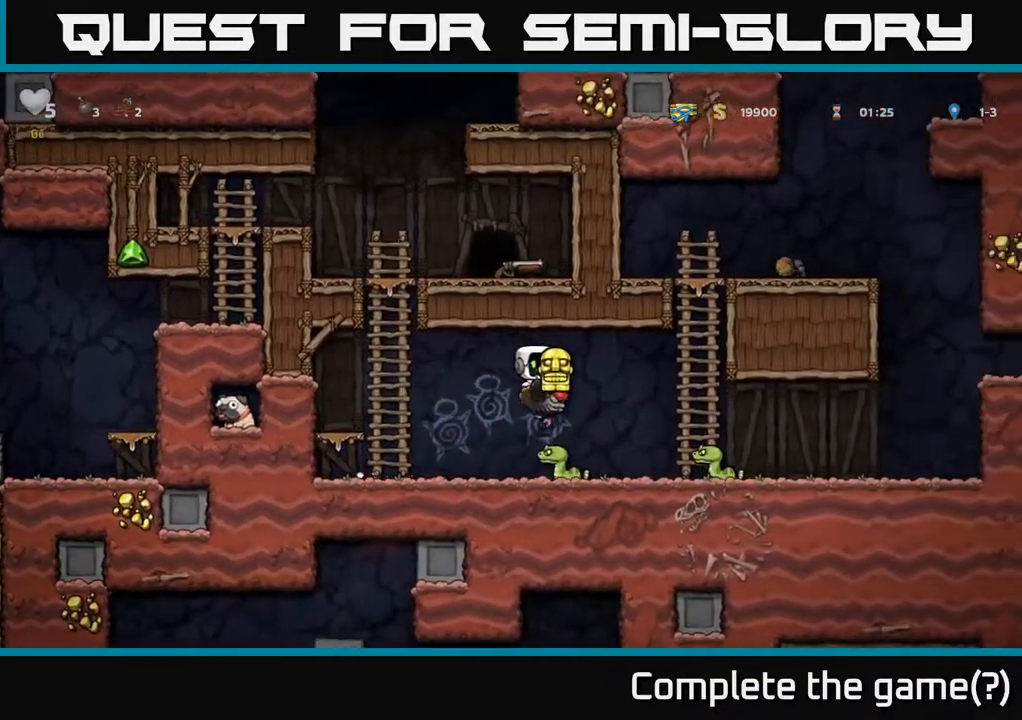
{"buttons": [], "left_stick": "center", "right_stick": "center", "events": [[117, "DPAD_RIGHT", "down"], [250, "A", "down"], [383, "A", "up"], [417, "DPAD_RIGHT", "up"]]}
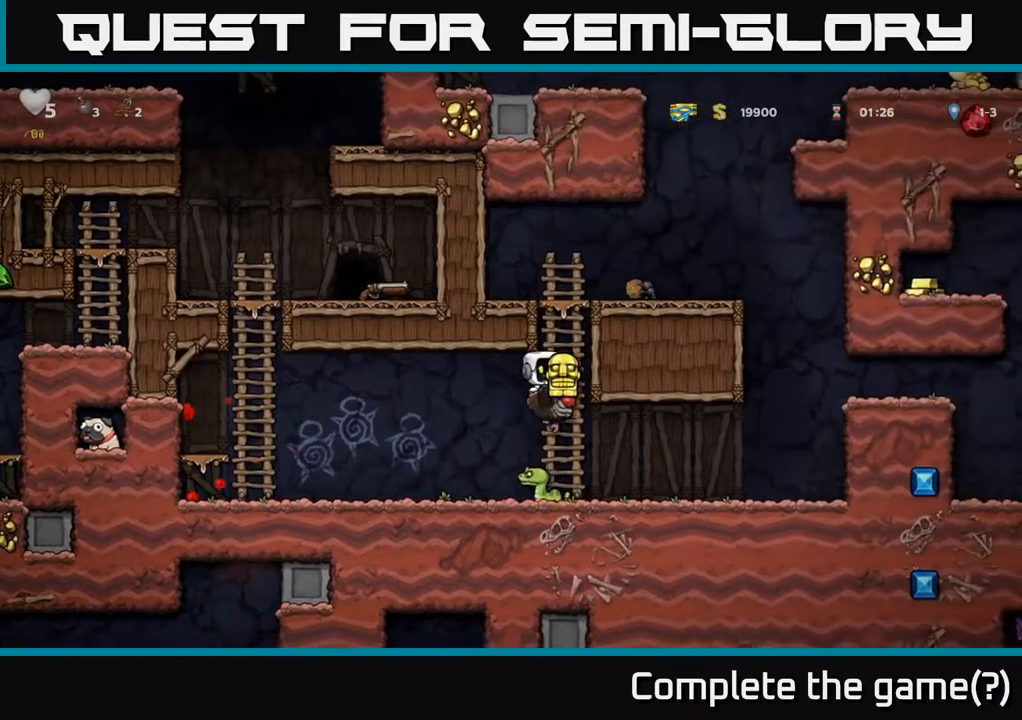
{"buttons": [], "left_stick": "center", "right_stick": "center", "events": [[33, "DPAD_LEFT", "down"], [100, "DPAD_LEFT", "up"]]}
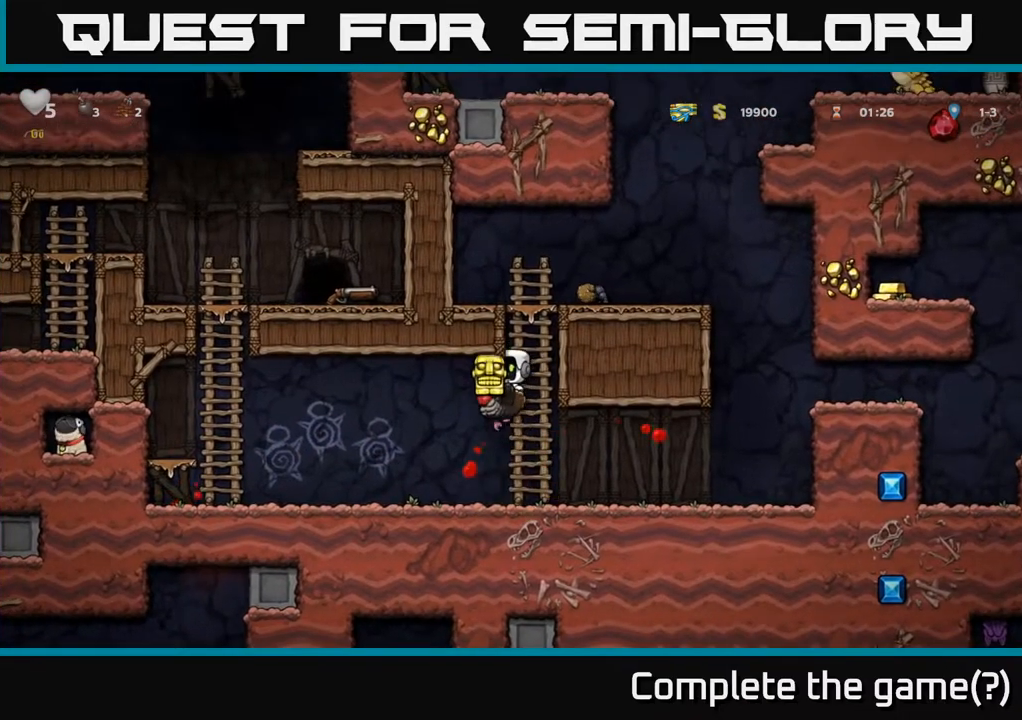
{"buttons": ["DPAD_RIGHT"], "left_stick": "center", "right_stick": "center", "events": [[50, "DPAD_RIGHT", "down"]]}
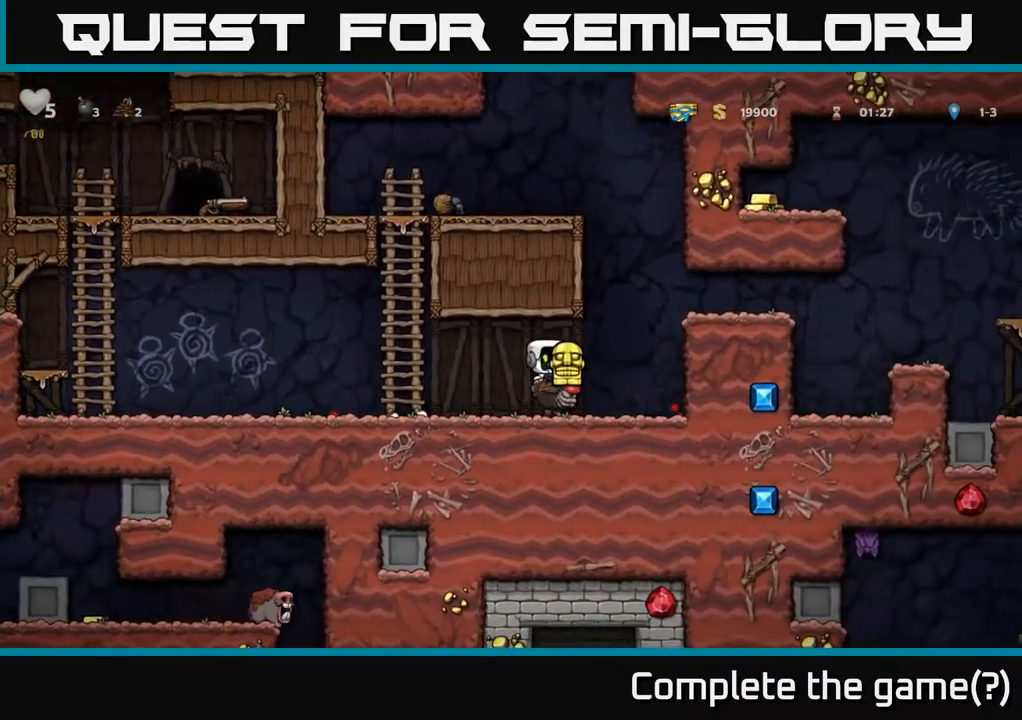
{"buttons": ["DPAD_RIGHT"], "left_stick": "center", "right_stick": "center", "events": [[117, "A", "down"], [217, "A", "up"], [267, "A", "down"], [383, "A", "up"]]}
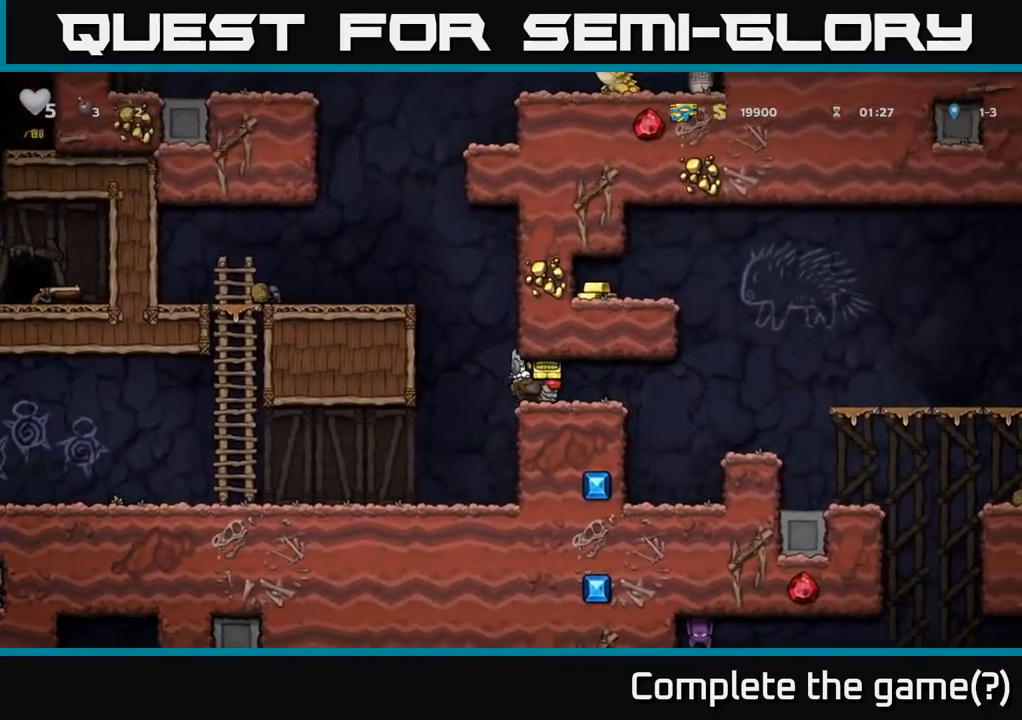
{"buttons": ["DPAD_RIGHT"], "left_stick": "center", "right_stick": "center", "events": []}
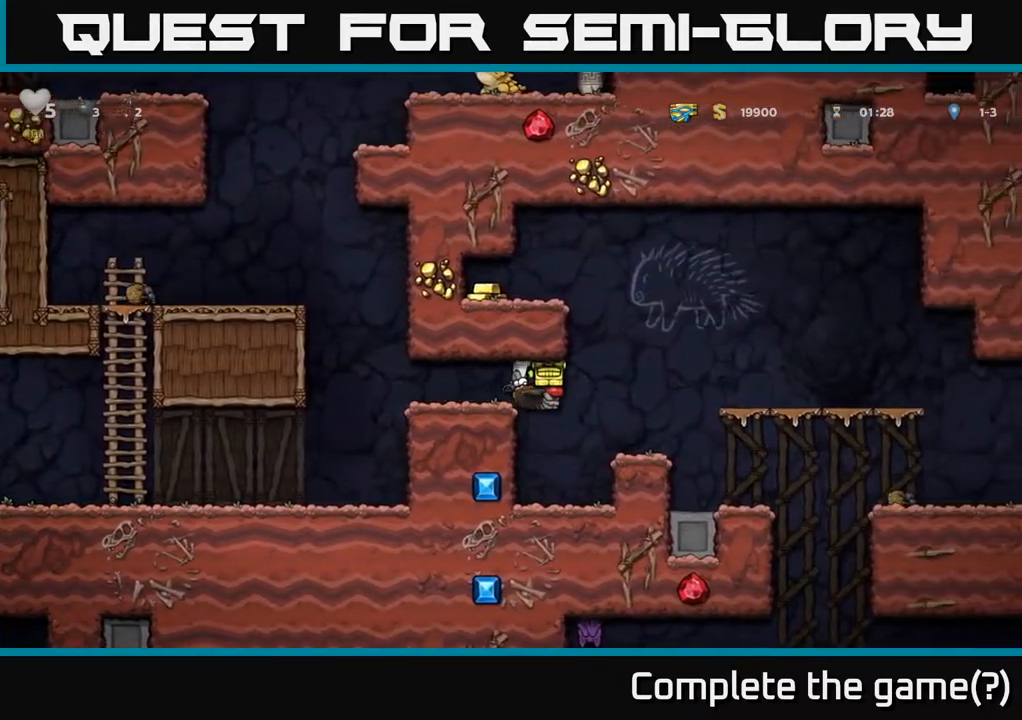
{"buttons": [], "left_stick": "center", "right_stick": "center", "events": [[250, "DPAD_RIGHT", "up"], [317, "A", "down"], [500, "A", "up"]]}
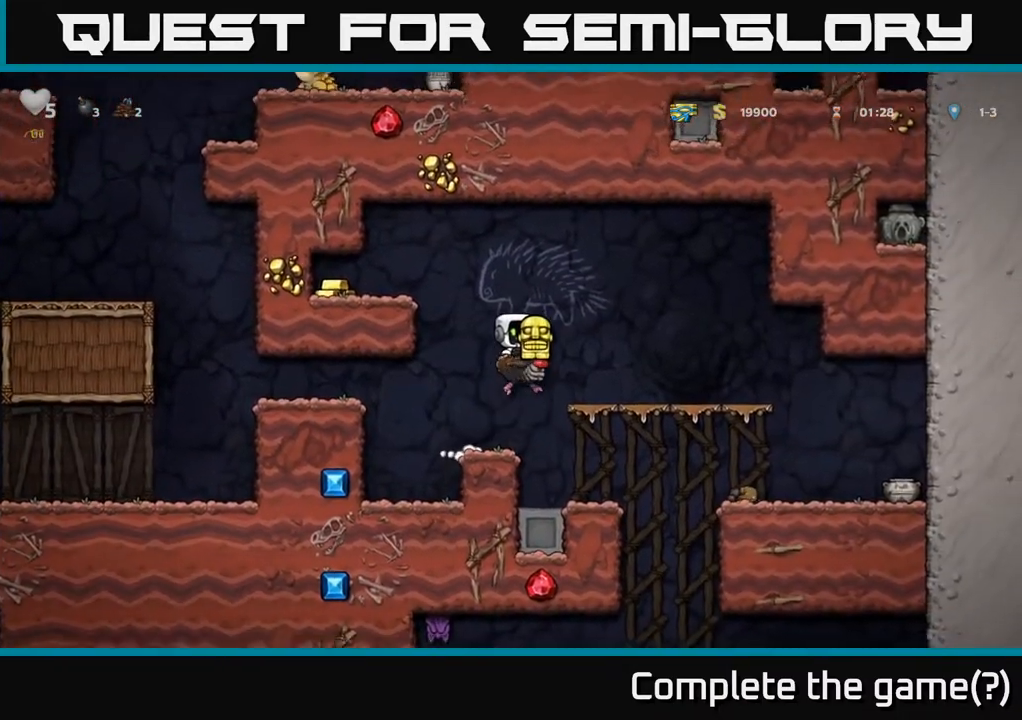
{"buttons": ["DPAD_LEFT"], "left_stick": "center", "right_stick": "center", "events": [[67, "A", "down"], [117, "DPAD_LEFT", "down"], [233, "A", "up"]]}
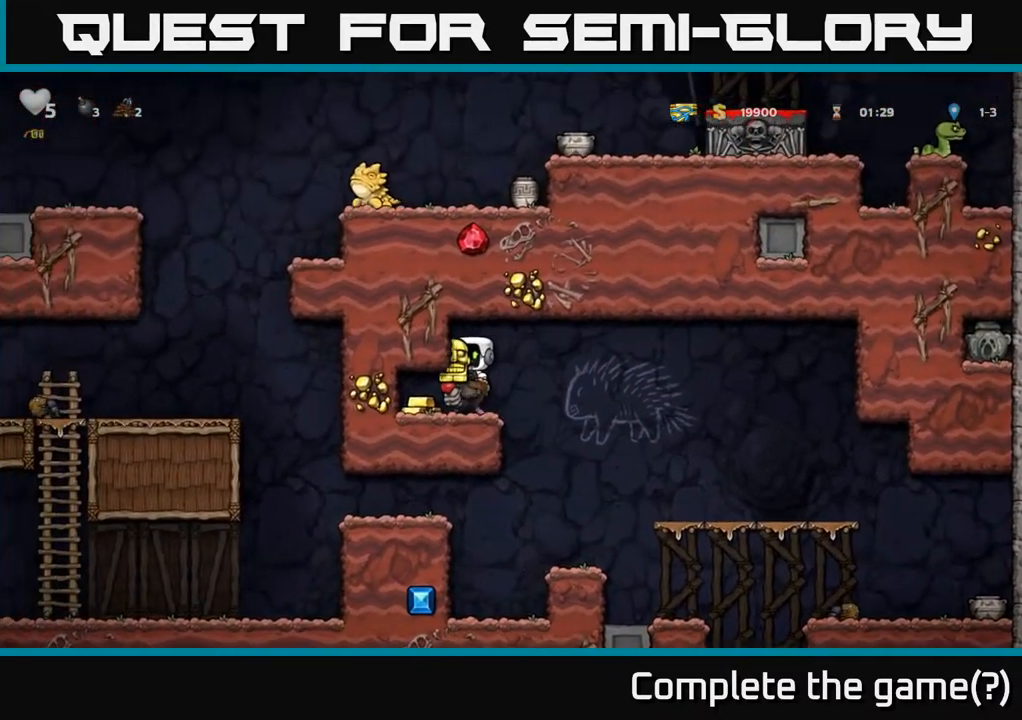
{"buttons": ["DPAD_RIGHT"], "left_stick": "center", "right_stick": "center", "events": [[150, "DPAD_LEFT", "up"], [200, "DPAD_RIGHT", "down"]]}
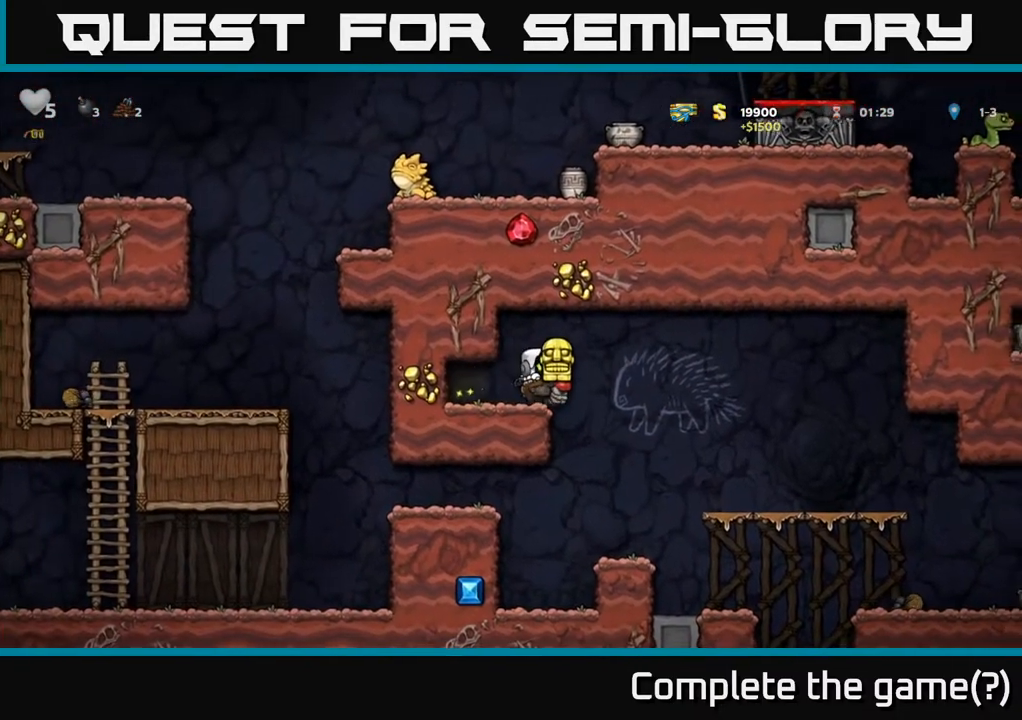
{"buttons": ["DPAD_LEFT"], "left_stick": "center", "right_stick": "center", "events": [[383, "DPAD_RIGHT", "up"], [500, "DPAD_LEFT", "down"]]}
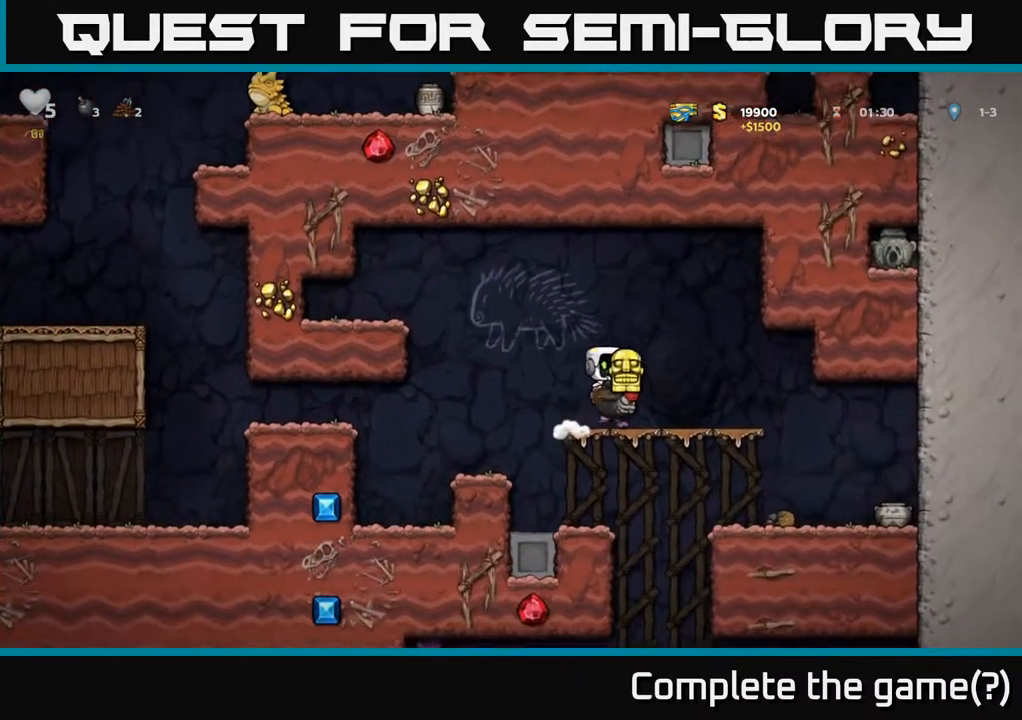
{"buttons": [], "left_stick": "center", "right_stick": "center", "events": [[117, "A", "down"], [283, "A", "up"], [433, "DPAD_LEFT", "up"]]}
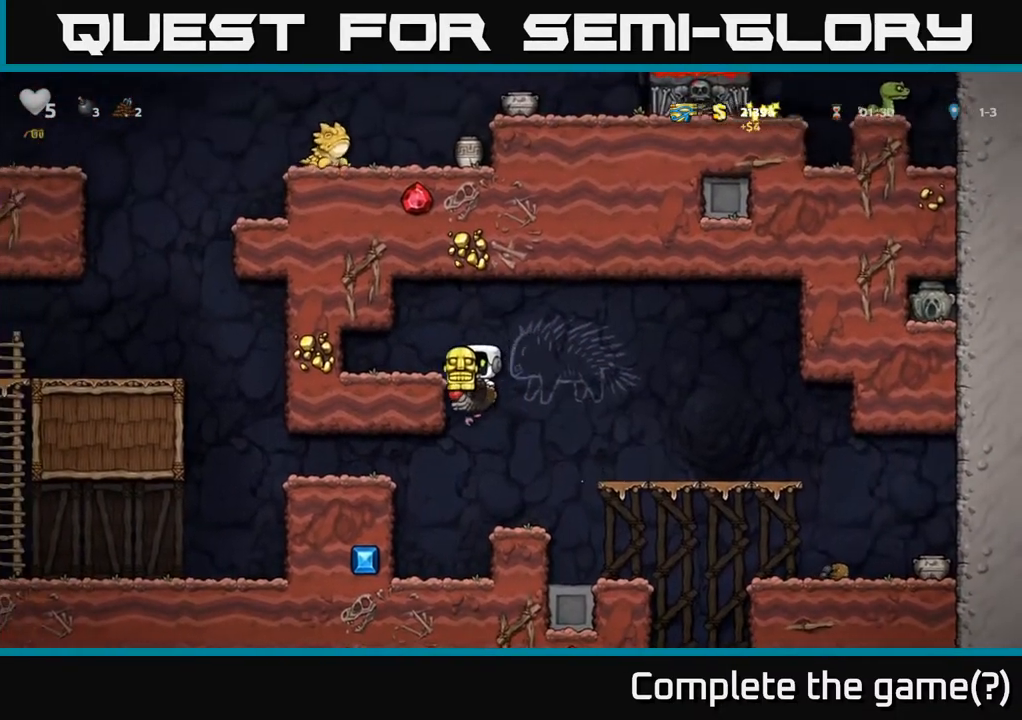
{"buttons": ["A", "DPAD_LEFT"], "left_stick": "center", "right_stick": "center", "events": [[417, "A", "down"], [433, "DPAD_LEFT", "down"]]}
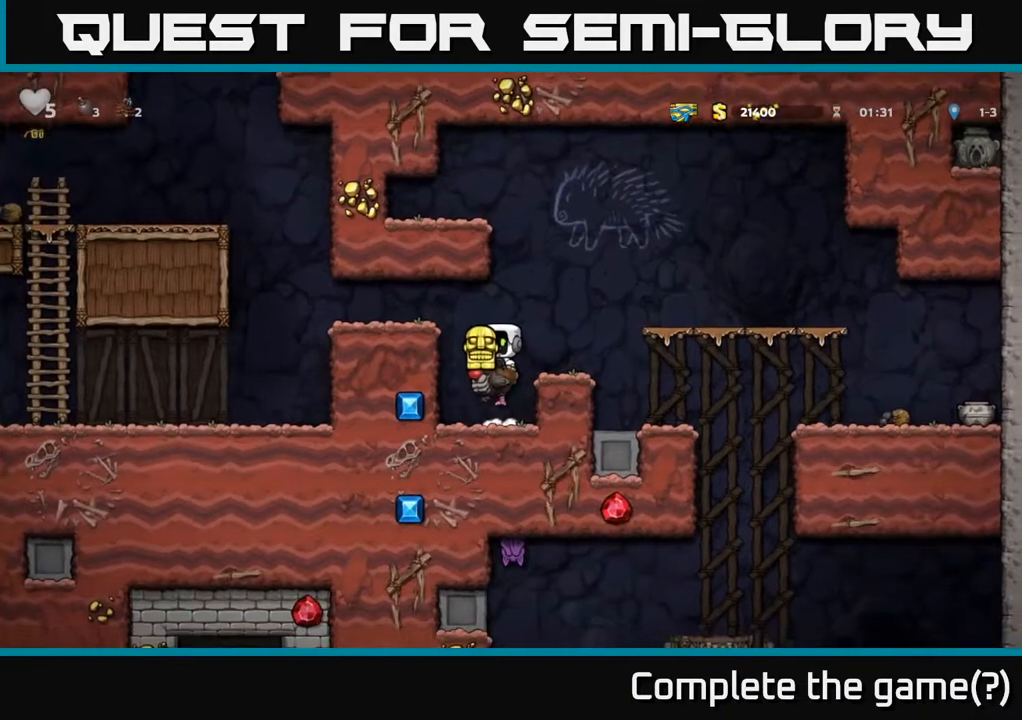
{"buttons": ["DPAD_LEFT"], "left_stick": "center", "right_stick": "center", "events": [[33, "A", "up"], [100, "A", "down"], [250, "A", "up"]]}
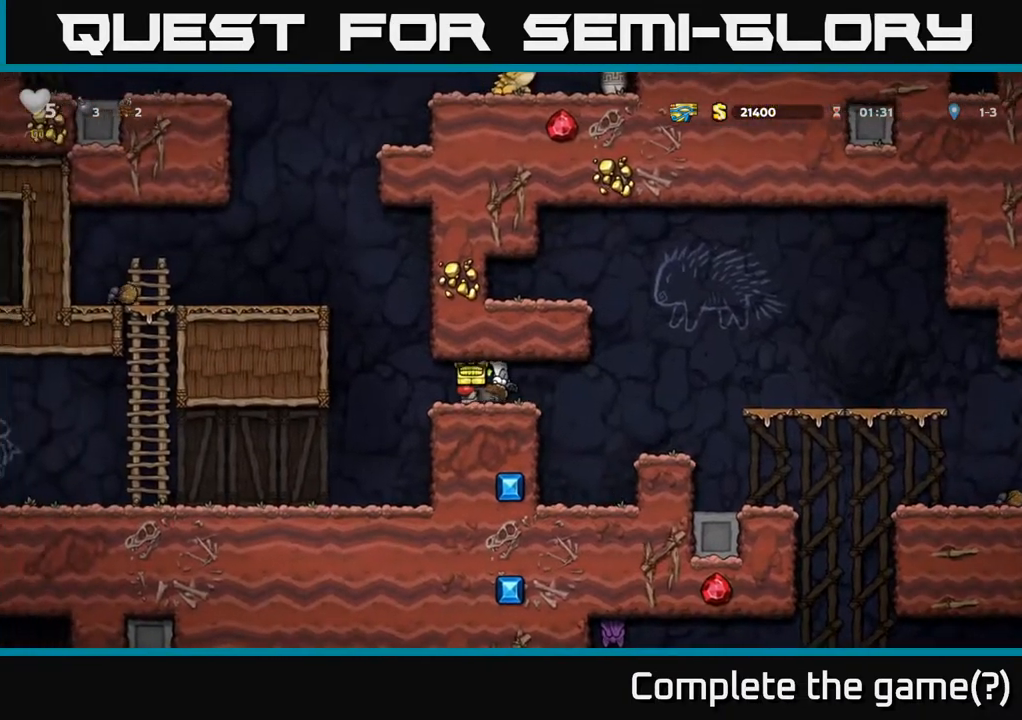
{"buttons": ["A", "DPAD_LEFT"], "left_stick": "center", "right_stick": "center", "events": [[317, "A", "down"], [417, "A", "up"], [467, "A", "down"]]}
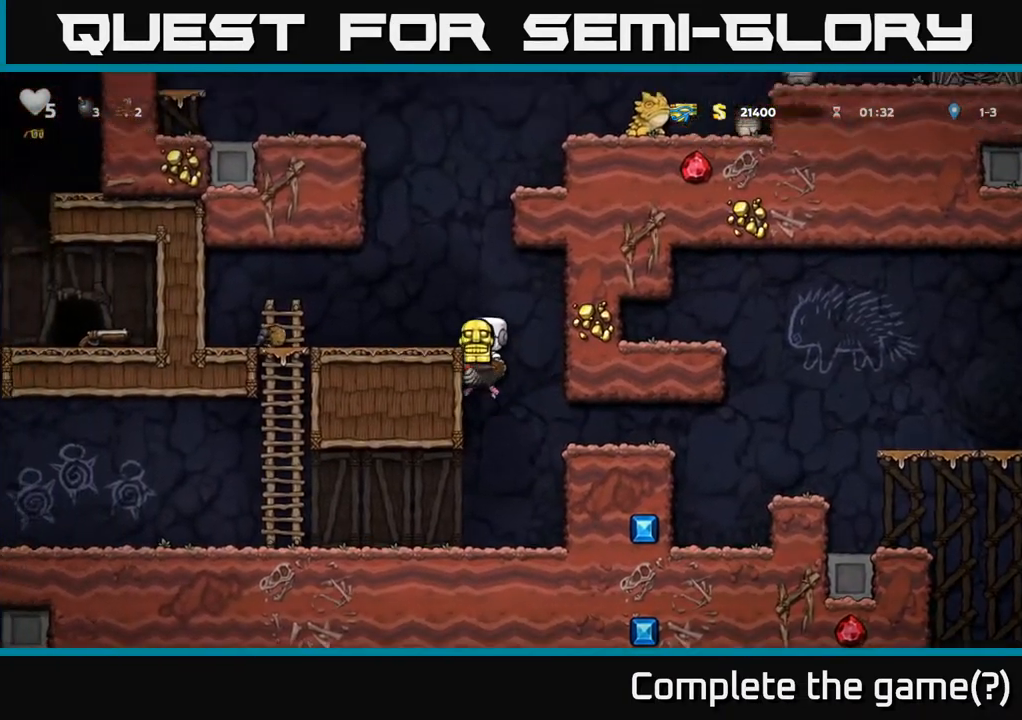
{"buttons": ["DPAD_RIGHT"], "left_stick": "center", "right_stick": "center", "events": [[150, "A", "up"], [250, "DPAD_LEFT", "up"], [417, "DPAD_RIGHT", "down"]]}
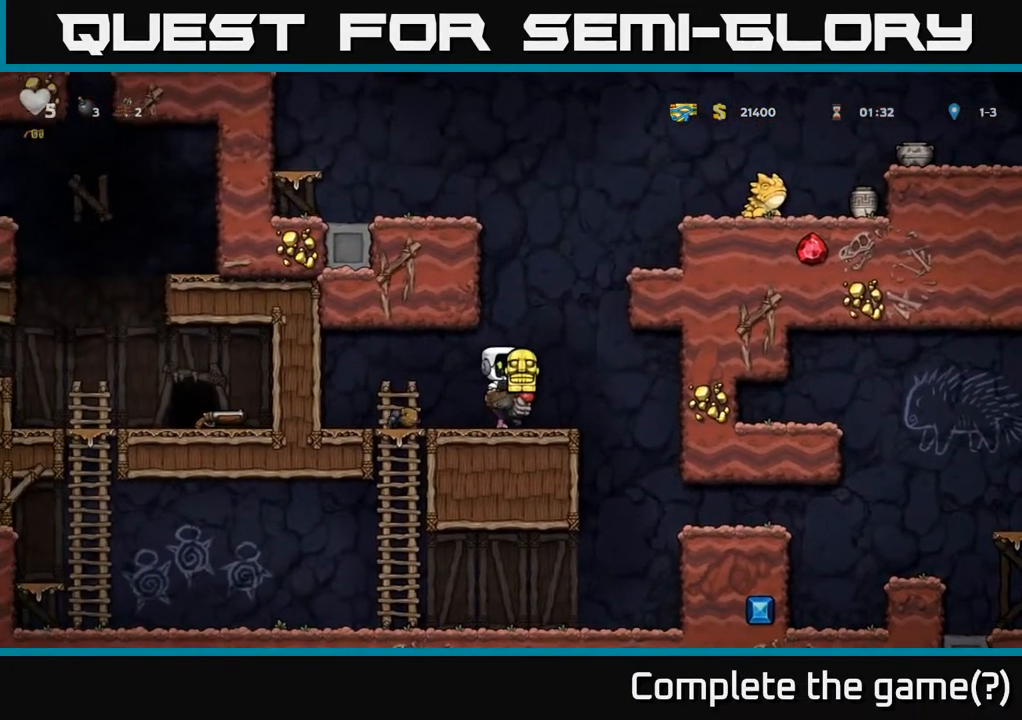
{"buttons": ["A", "DPAD_RIGHT"], "left_stick": "center", "right_stick": "center", "events": [[33, "DPAD_RIGHT", "up"], [67, "A", "down"], [217, "A", "up"], [267, "A", "down"], [367, "DPAD_RIGHT", "down"]]}